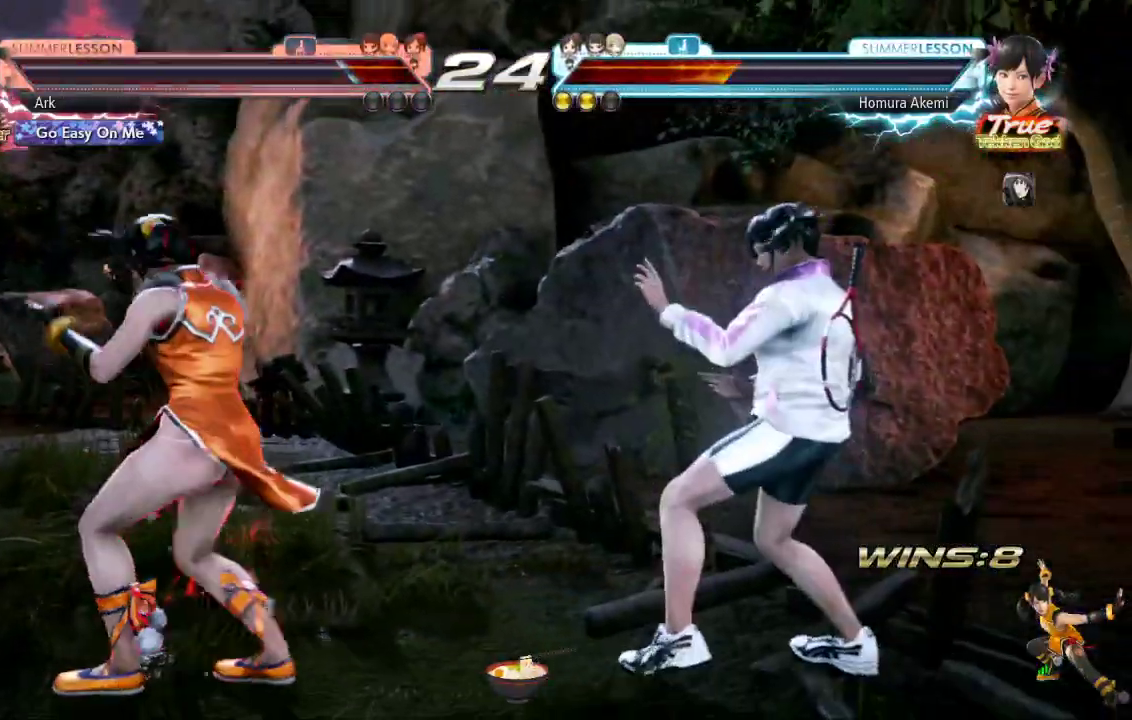
Gameplay with a controller (PlayStation layout); each line is a JSON object with the inputs held at the frame after it. "events" lists button and stick changes between this image and that frame as [ms after this image, input, new state], when the widget could be followed in between.
{"buttons": ["CIRCLE", "SQUARE", "TRIANGLE"], "left_stick": "center", "right_stick": "center"}
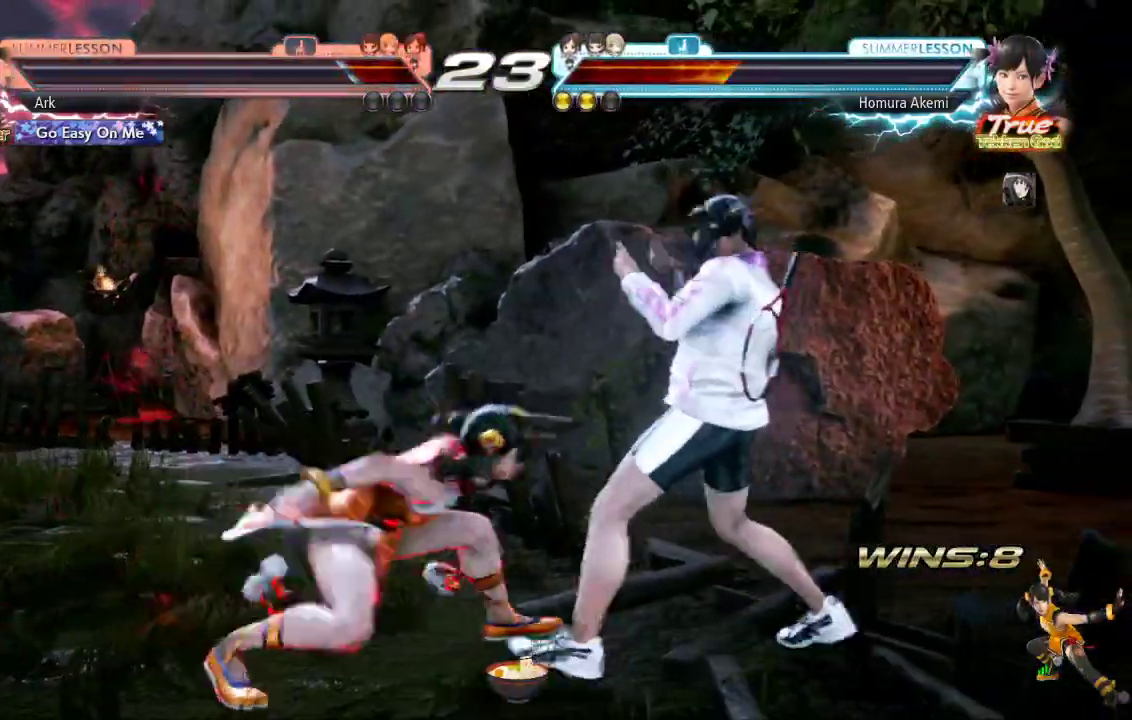
{"buttons": ["DPAD_DOWN"], "left_stick": "center", "right_stick": "center", "events": [[50, "CIRCLE", "up"], [183, "TRIANGLE", "up"], [267, "DPAD_LEFT", "down"], [367, "SQUARE", "up"], [467, "DPAD_DOWN", "down"], [500, "DPAD_LEFT", "up"]]}
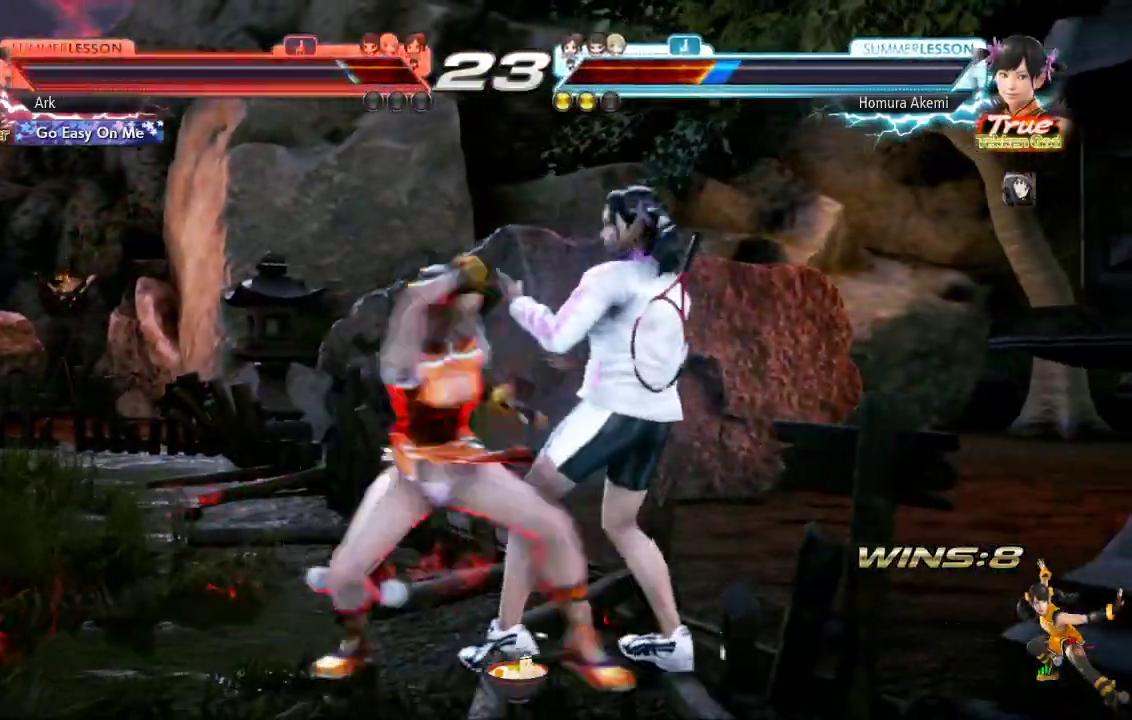
{"buttons": ["CROSS", "DPAD_DOWN", "DPAD_RIGHT"], "left_stick": "center", "right_stick": "center", "events": [[34, "CROSS", "down"], [34, "DPAD_RIGHT", "down"], [84, "CIRCLE", "down"], [184, "CIRCLE", "up"], [284, "CIRCLE", "down"], [301, "CIRCLE", "up"], [418, "CROSS", "up"], [434, "CROSS", "down"], [451, "CIRCLE", "down"], [501, "CIRCLE", "up"]]}
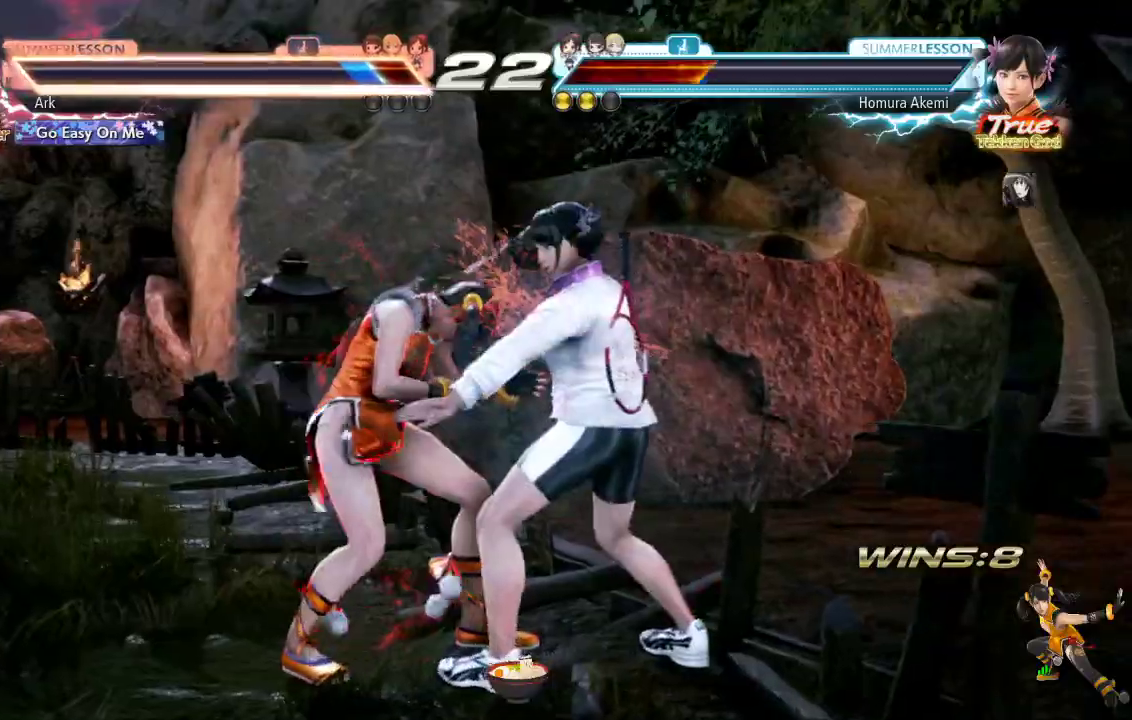
{"buttons": ["DPAD_LEFT"], "left_stick": "right", "right_stick": "center", "events": [[17, "CROSS", "up"], [83, "CROSS", "down"], [133, "CROSS", "up"], [183, "DPAD_RIGHT", "up"], [183, "left_stick", "right"], [200, "DPAD_DOWN", "up"], [200, "DPAD_LEFT", "down"]]}
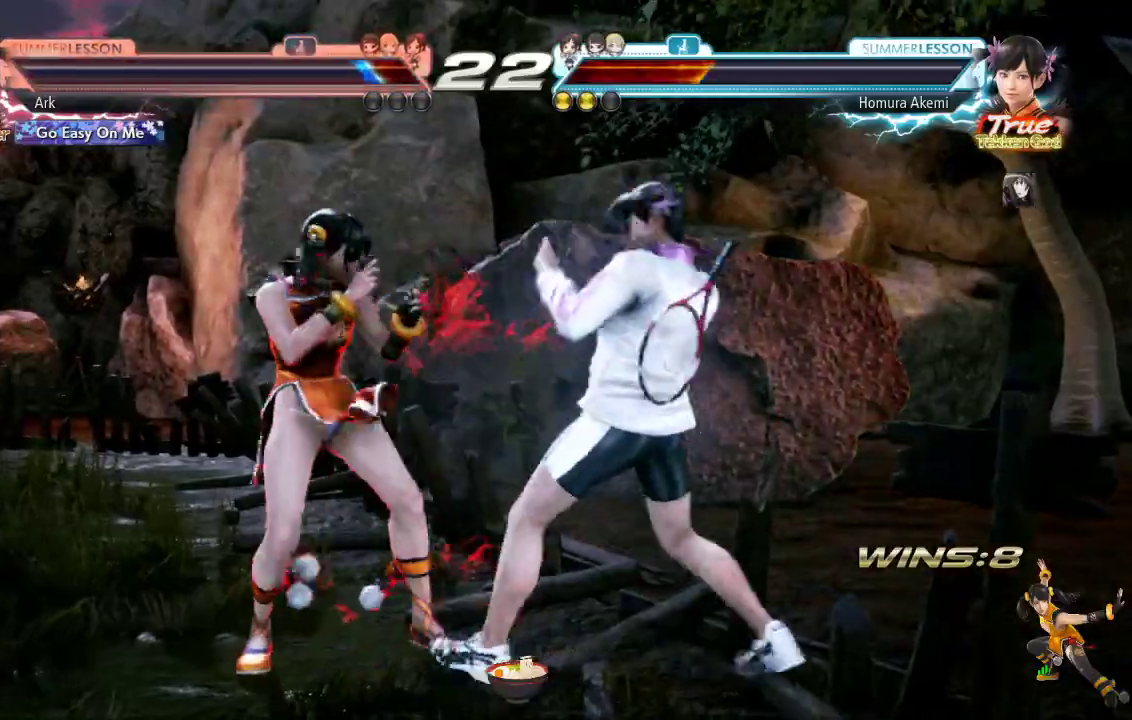
{"buttons": ["L1", "DPAD_DOWN"], "left_stick": "center", "right_stick": "center", "events": [[184, "DPAD_LEFT", "up"], [367, "DPAD_DOWN", "down"], [384, "L1", "down"], [401, "left_stick", "center"]]}
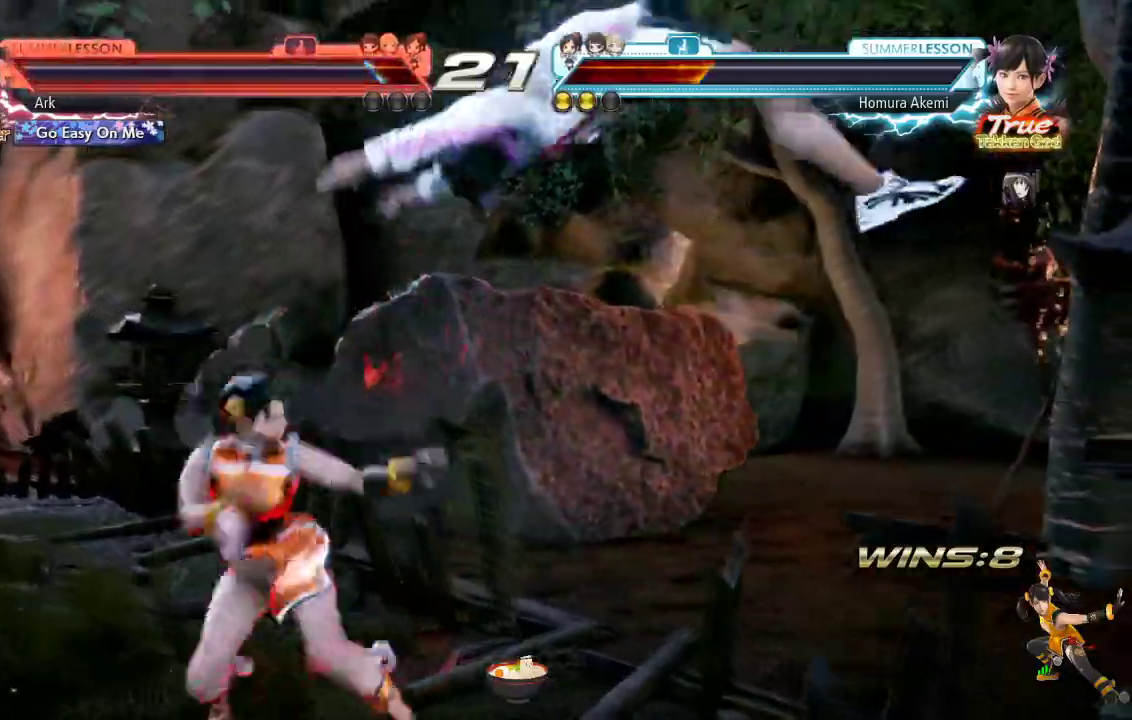
{"buttons": ["L1", "DPAD_DOWN"], "left_stick": "center", "right_stick": "center", "events": [[17, "L1", "up"], [33, "DPAD_DOWN", "up"], [150, "DPAD_DOWN", "down"], [150, "L1", "down"], [317, "L1", "up"], [400, "L1", "down"]]}
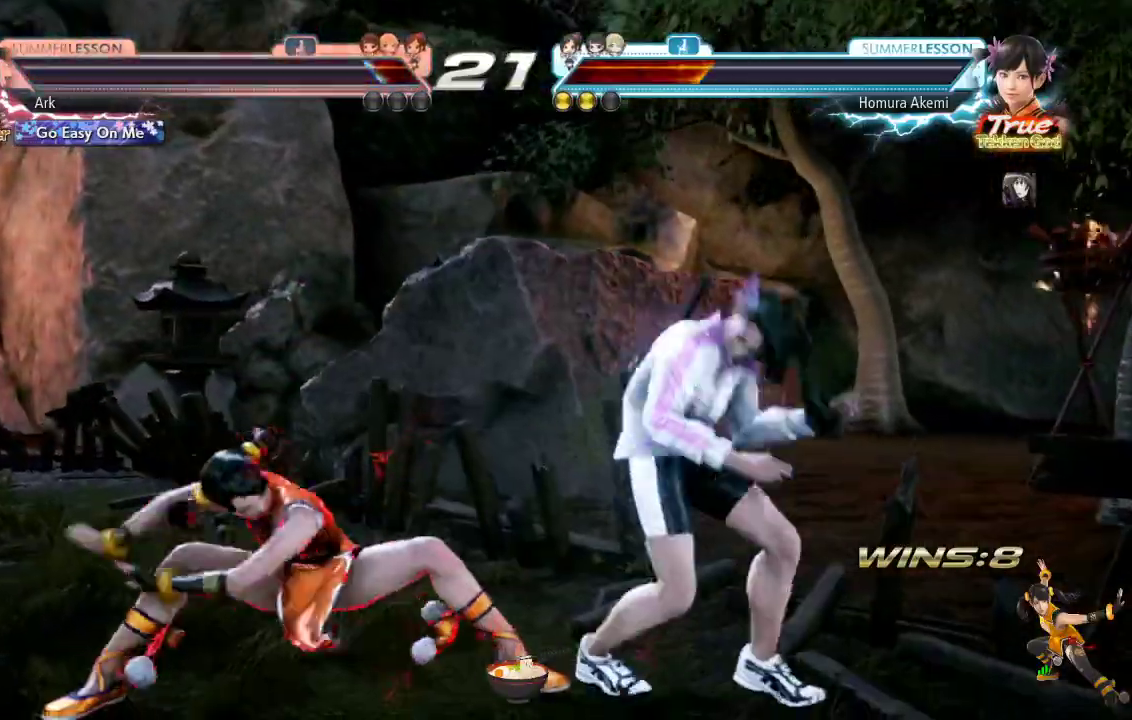
{"buttons": [], "left_stick": "center", "right_stick": "center", "events": [[84, "DPAD_DOWN", "up"], [84, "L1", "up"]]}